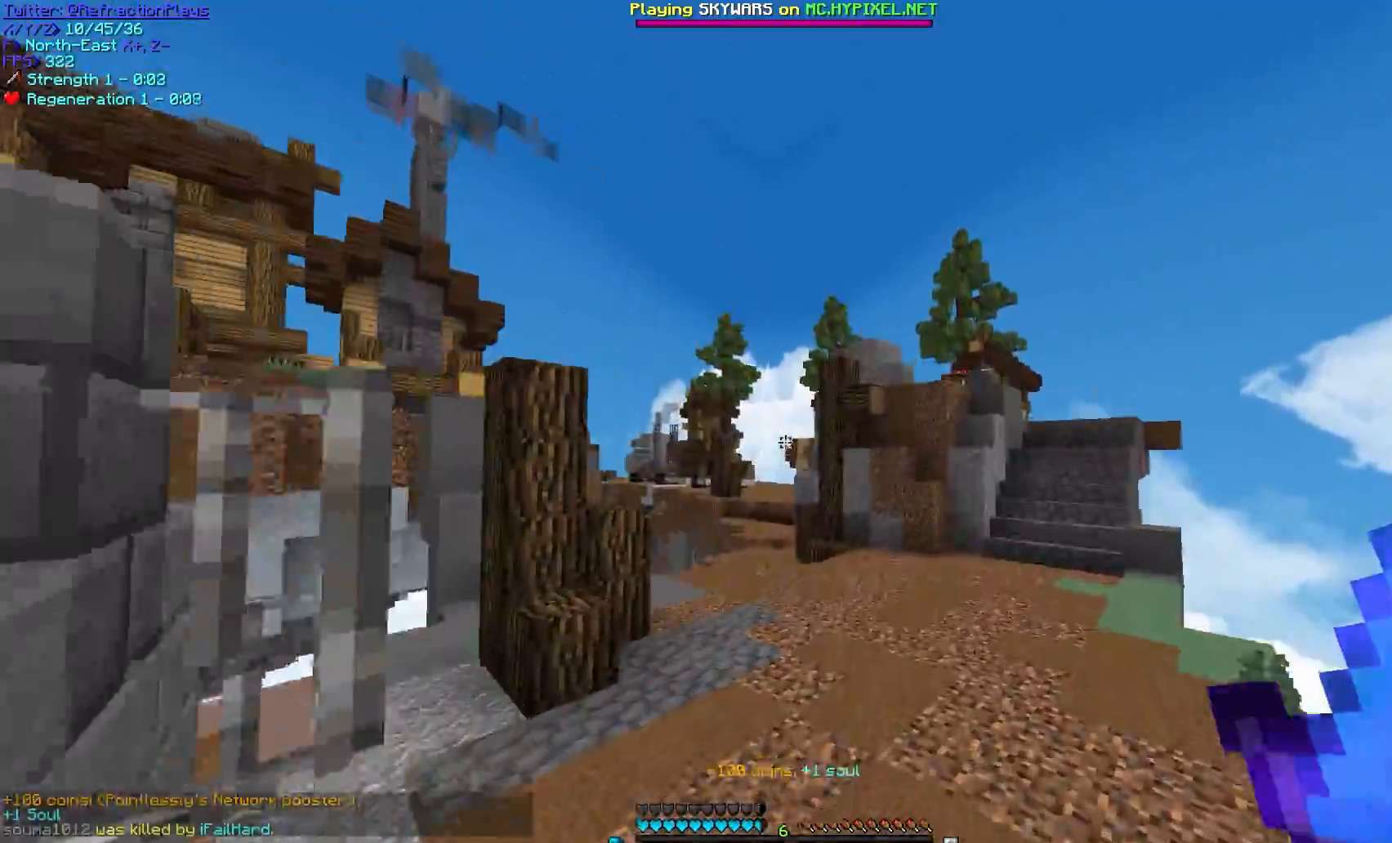
Gameplay with keyboard and mouse; each line is a JSON object with the keys and mouse buttons held at the frame after it. "events" lists presses ("down") and releases ("up") of "a", "d", "s", "w", "mouse_left" and "mouse_right" between this image and that frame as [ms after this image, input, new state], when the widget could be followed in between. "mouse_left", "mouse_right" = the "left", "right" buttons of the "mouse" list. No other keys are recorded. Fast repeated clicks can show as one long hold. Mouse movement is not recorded.
{"keys": ["d", "w"], "mouse": [], "events": []}
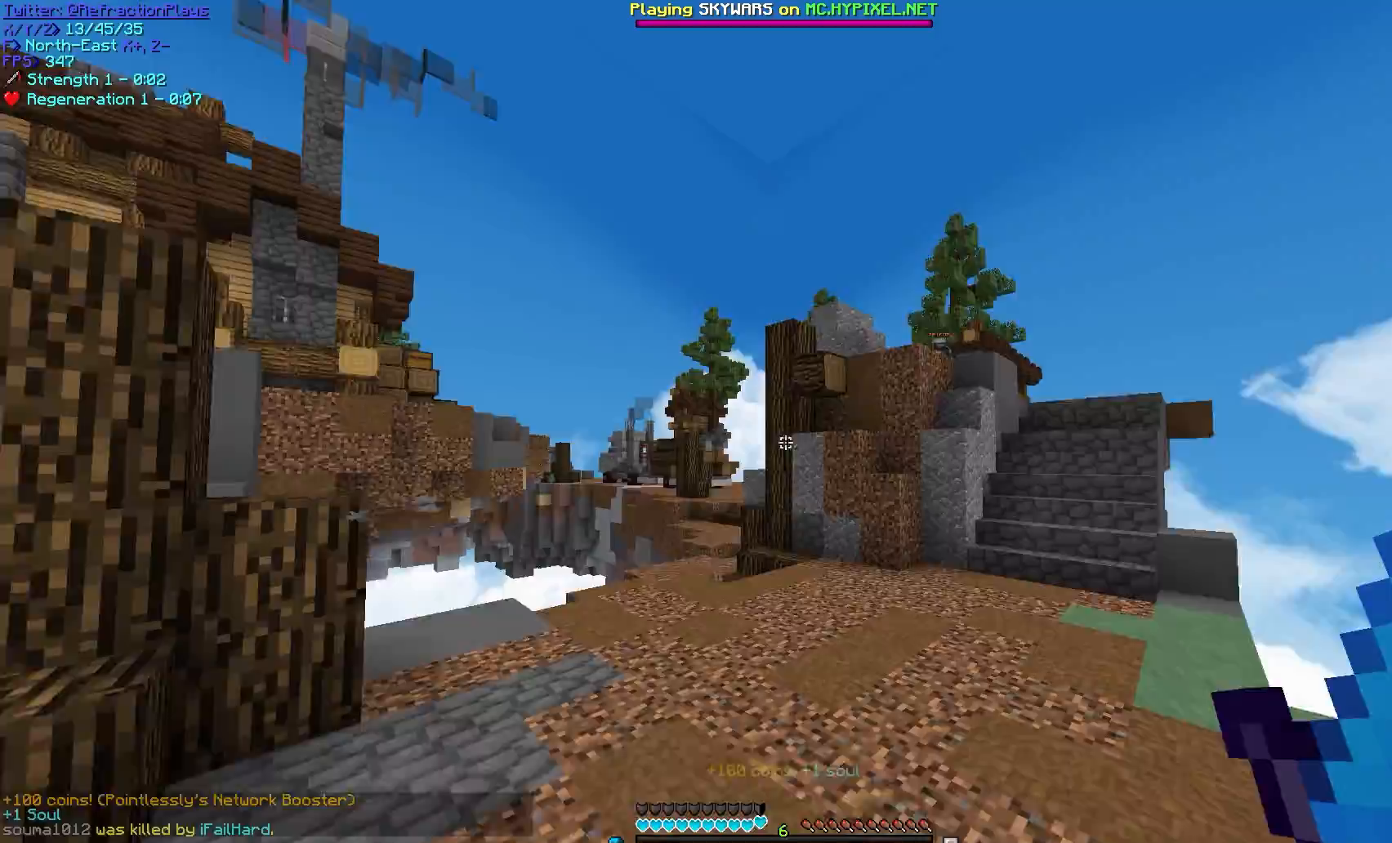
{"keys": ["w"], "mouse": [], "events": [[300, "mouse_left", "down"], [317, "d", "up"], [367, "mouse_left", "up"]]}
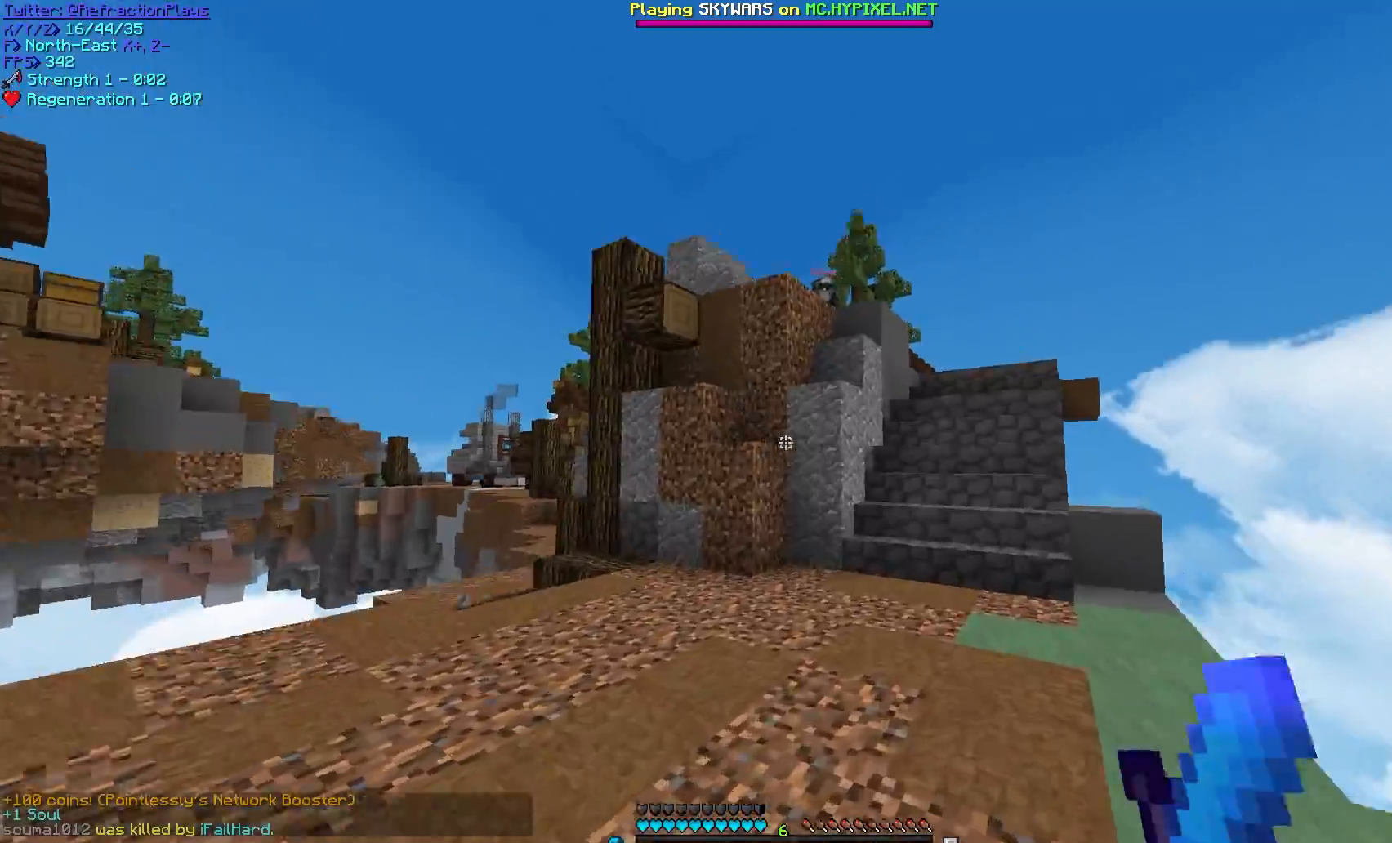
{"keys": ["d", "w"], "mouse": [], "events": [[300, "d", "down"]]}
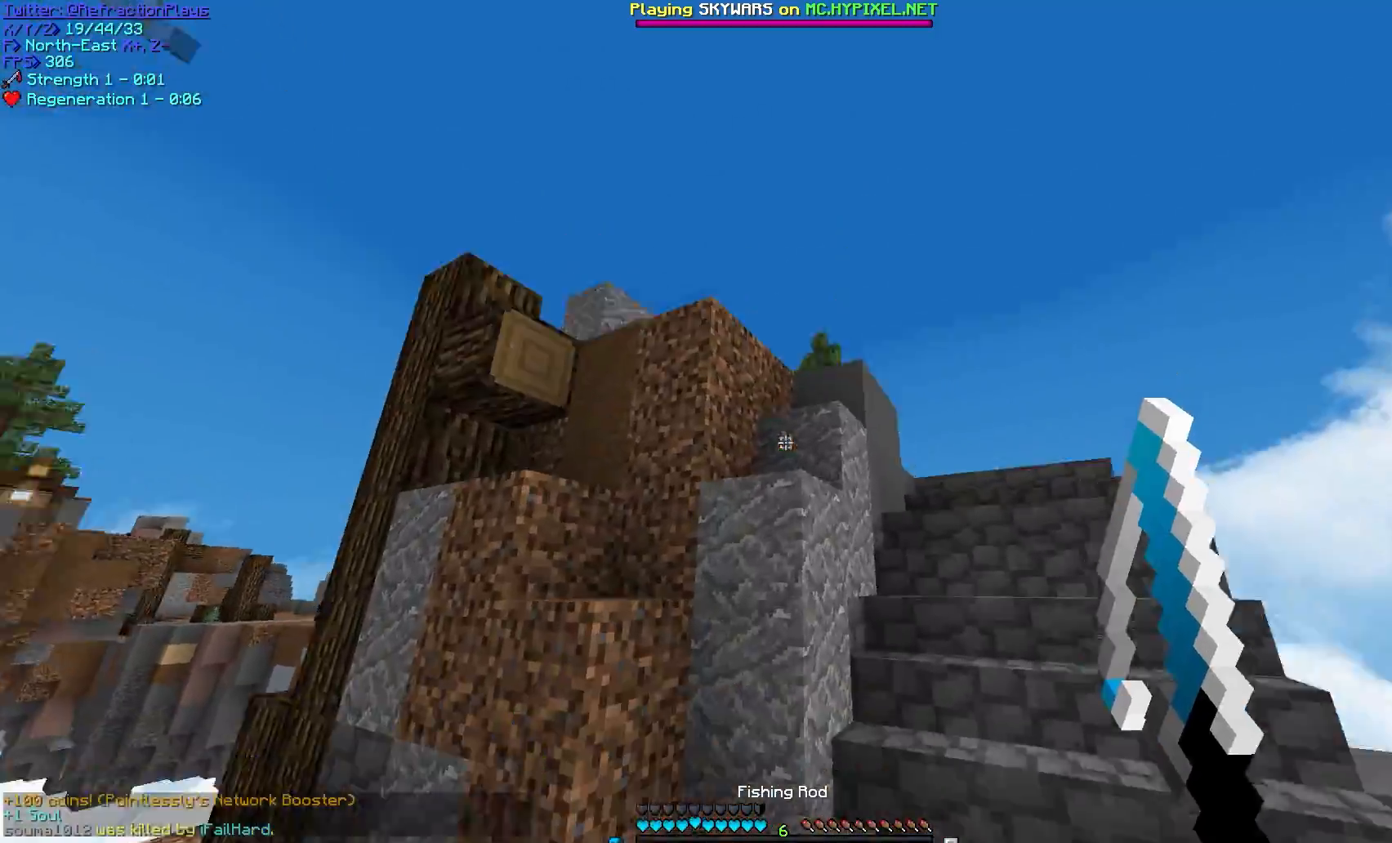
{"keys": ["d", "w"], "mouse": [], "events": [[233, "d", "up"], [417, "d", "down"]]}
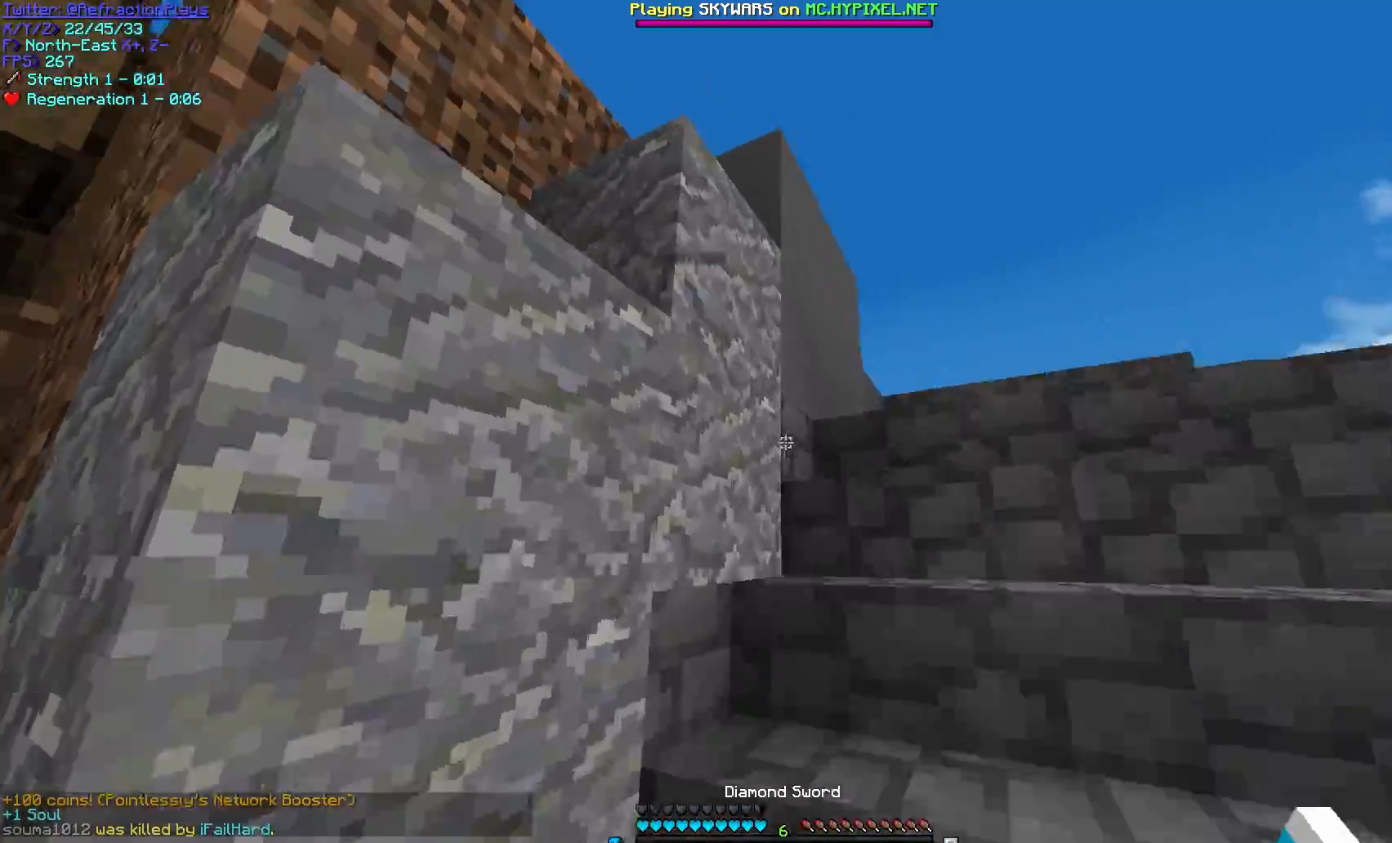
{"keys": ["d", "w"], "mouse": [], "events": []}
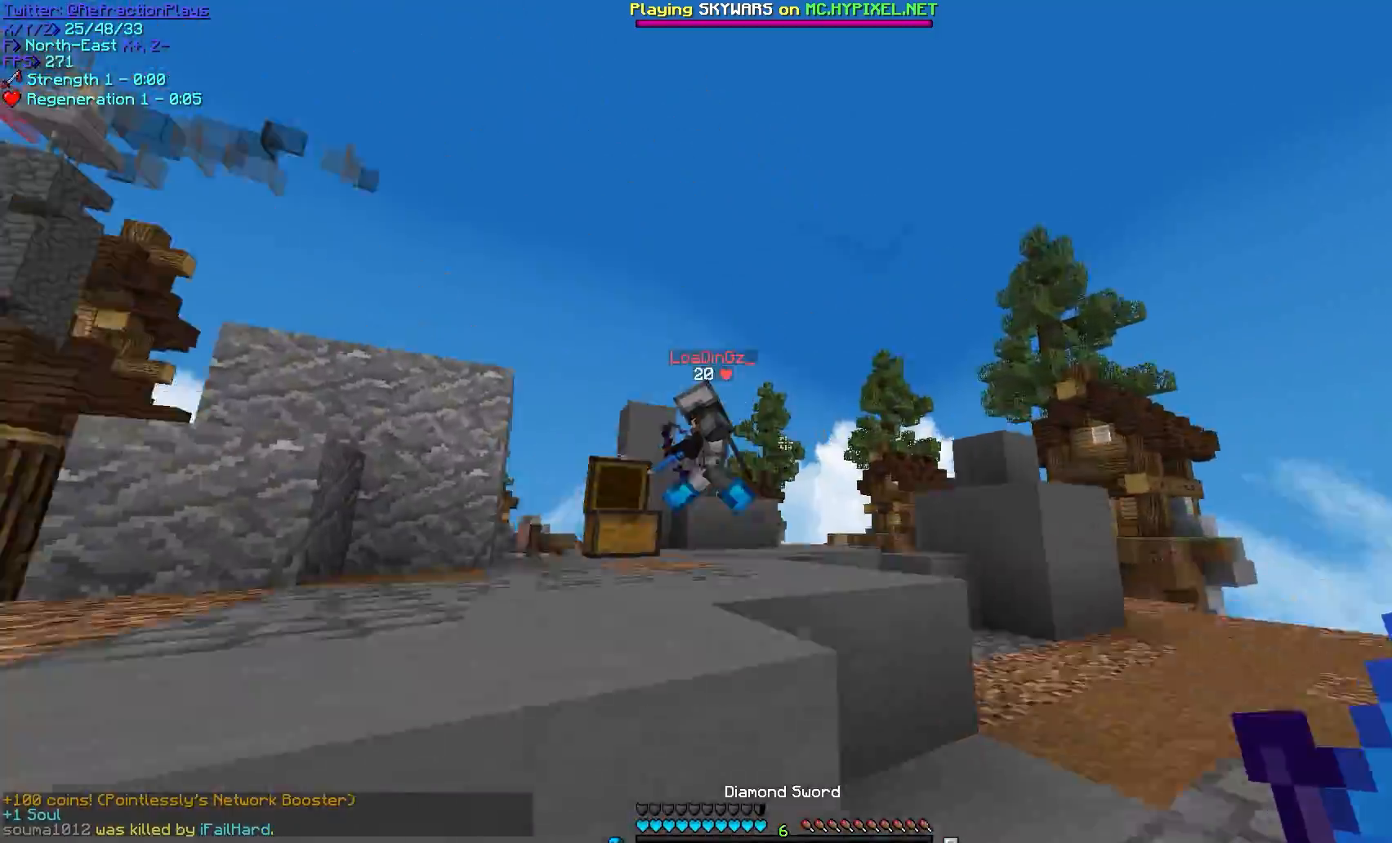
{"keys": ["a", "w"], "mouse": [], "events": [[300, "d", "up"], [417, "a", "down"]]}
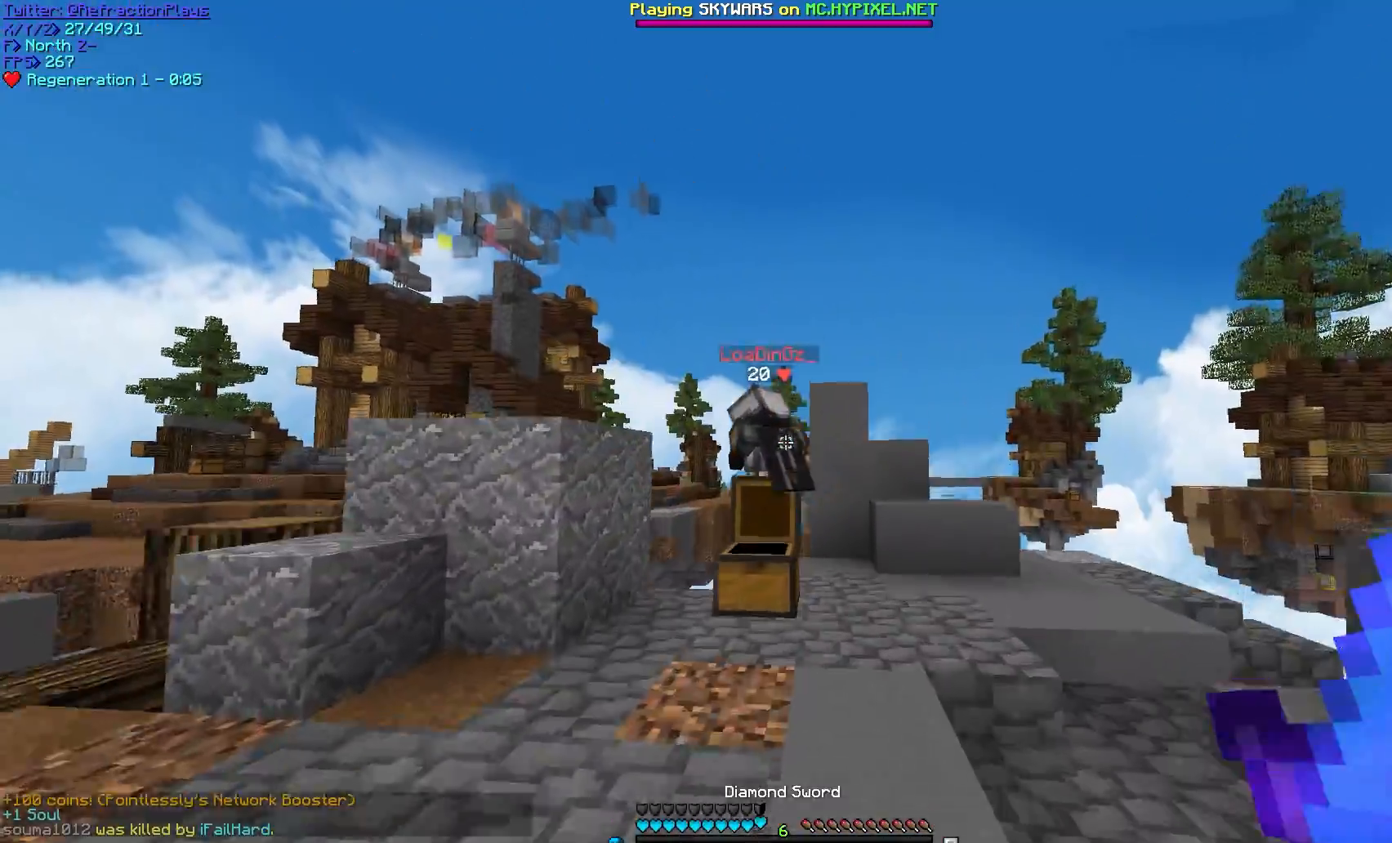
{"keys": ["d", "w"], "mouse": [], "events": [[183, "a", "up"], [233, "mouse_right", "down"], [417, "d", "down"], [417, "mouse_right", "up"]]}
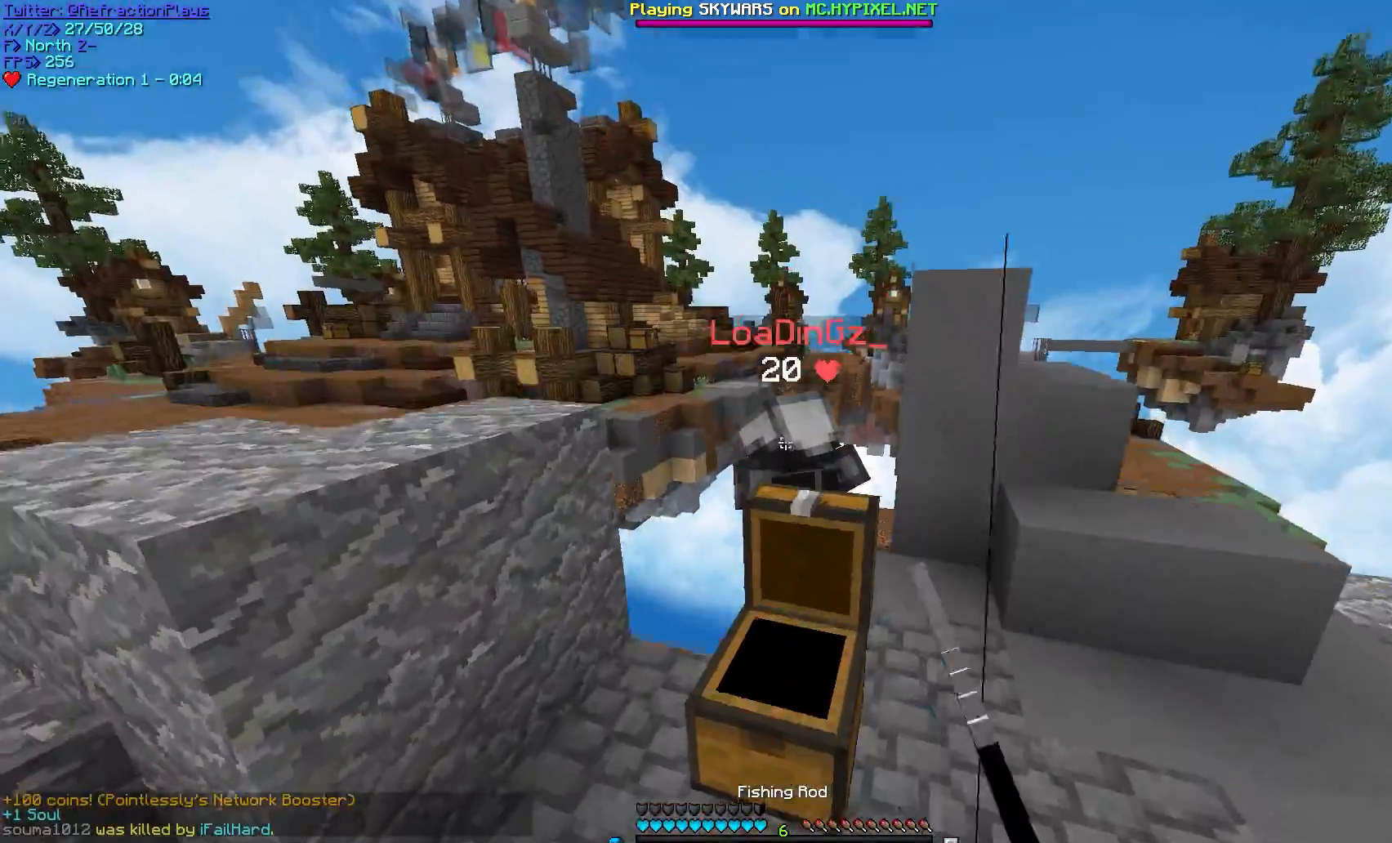
{"keys": ["d", "w"], "mouse": ["left"], "events": [[83, "mouse_left", "down"], [183, "mouse_left", "up"], [200, "mouse_left", "down"], [300, "mouse_left", "up"], [317, "mouse_left", "down"], [400, "mouse_left", "up"], [433, "mouse_left", "down"]]}
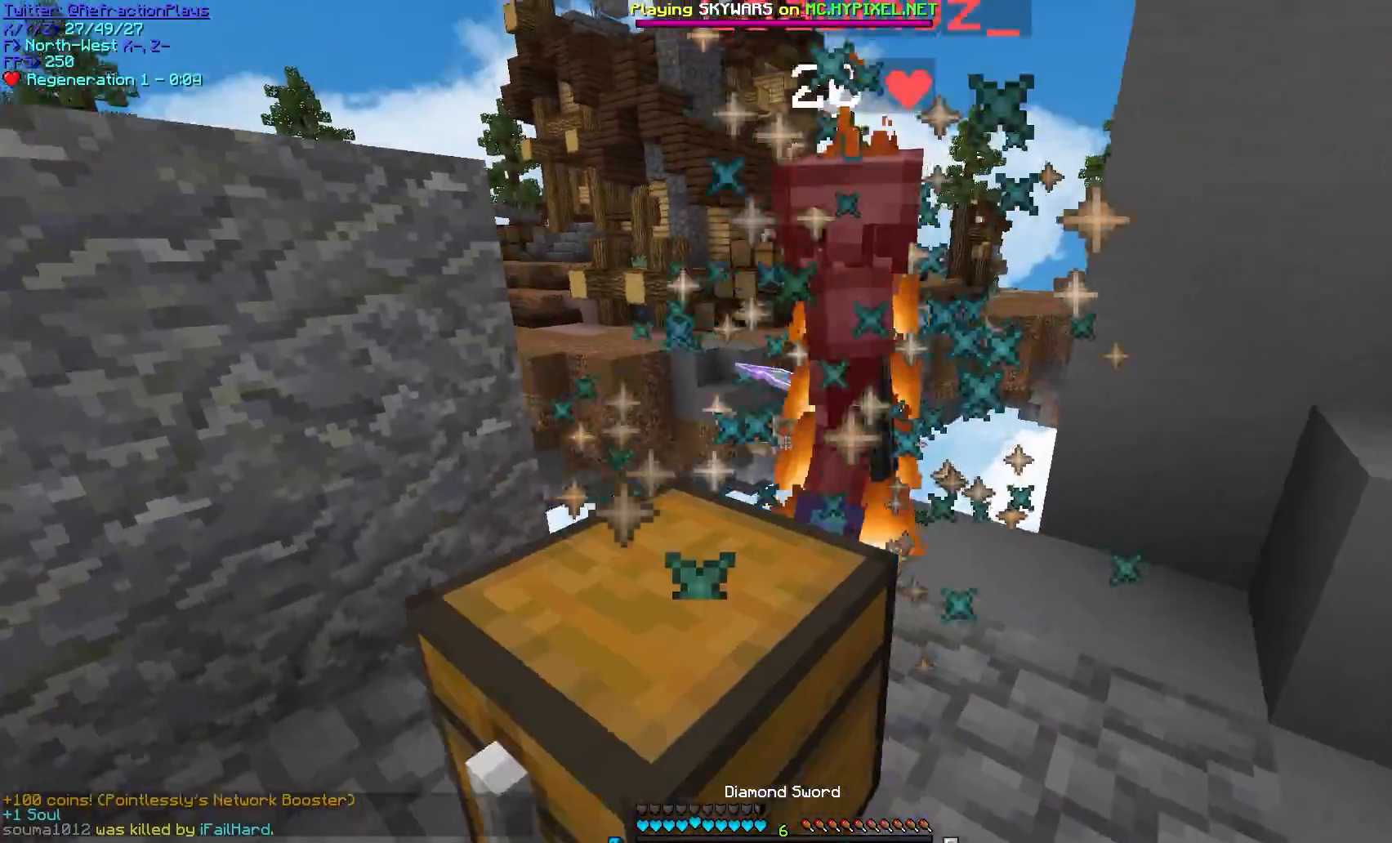
{"keys": ["d", "w"], "mouse": ["left"], "events": [[67, "a", "down"], [117, "mouse_left", "up"], [133, "mouse_left", "down"], [233, "mouse_left", "up"], [250, "mouse_left", "down"], [283, "d", "up"], [350, "mouse_left", "up"], [367, "mouse_left", "down"], [417, "a", "up"], [417, "d", "down"]]}
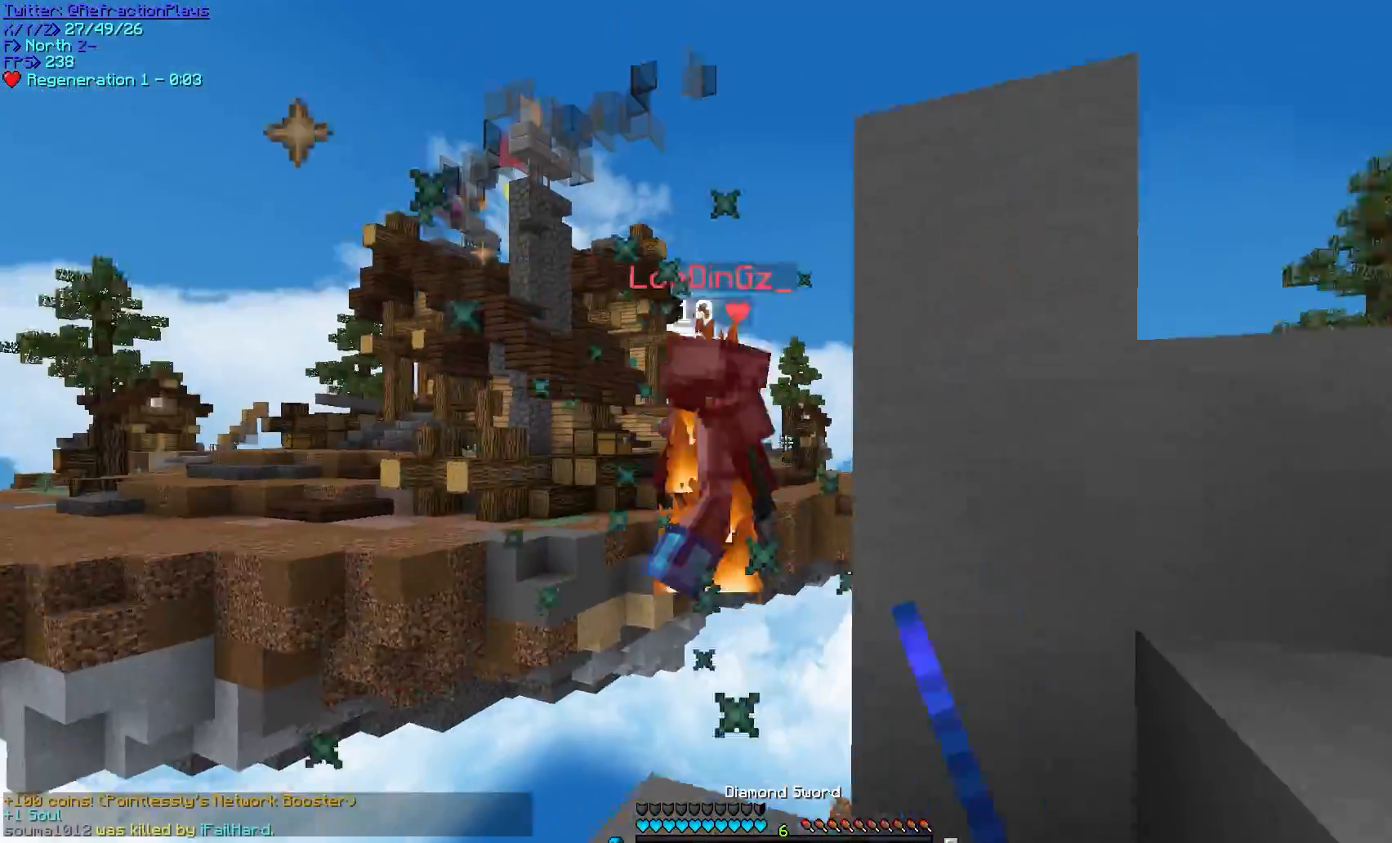
{"keys": ["d", "w"], "mouse": [], "events": [[83, "a", "down"], [83, "d", "up"], [83, "mouse_left", "up"], [133, "w", "up"], [217, "d", "down"], [233, "a", "up"], [367, "w", "down"]]}
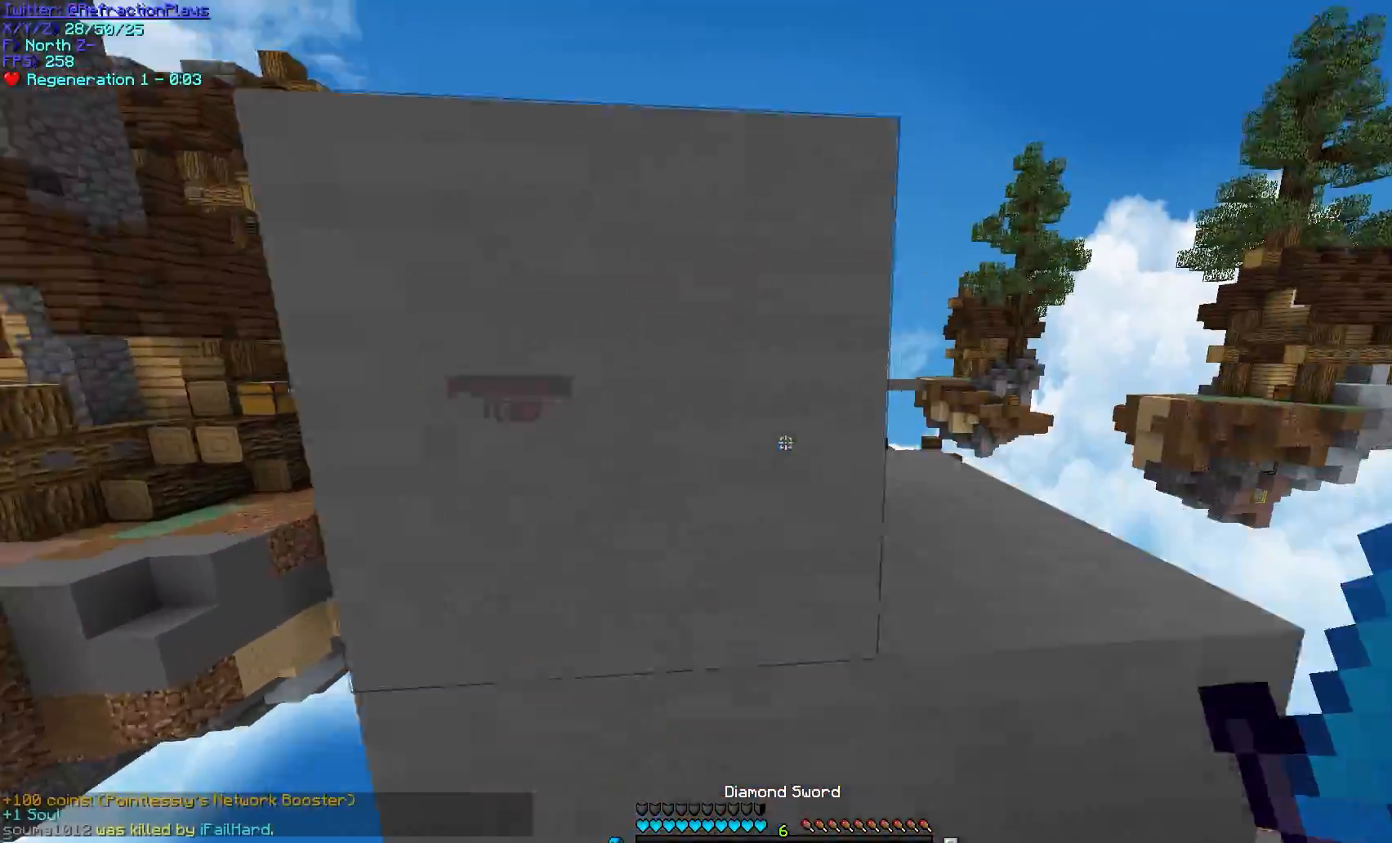
{"keys": ["d", "w"], "mouse": []}
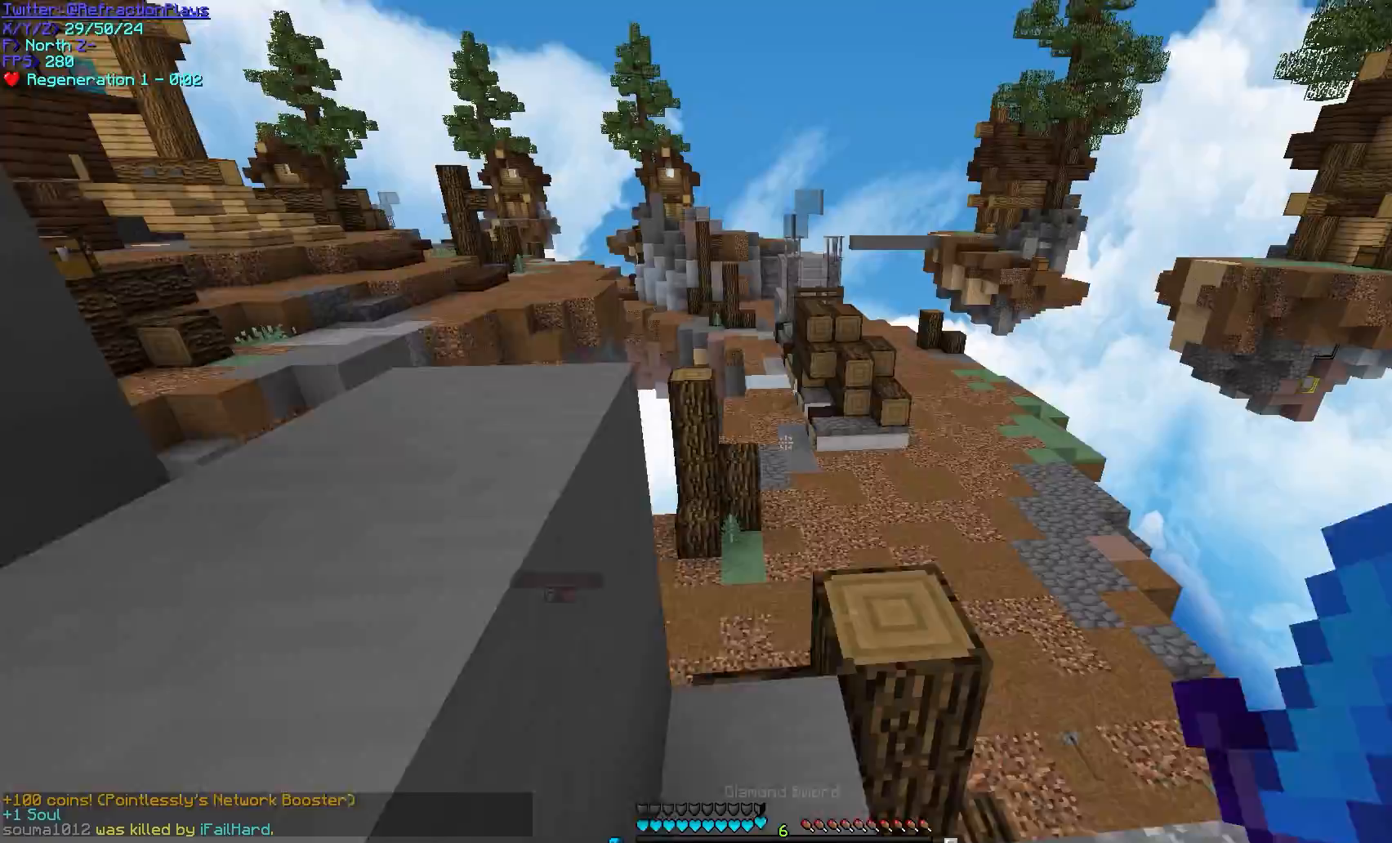
{"keys": ["w"], "mouse": [], "events": [[433, "d", "up"]]}
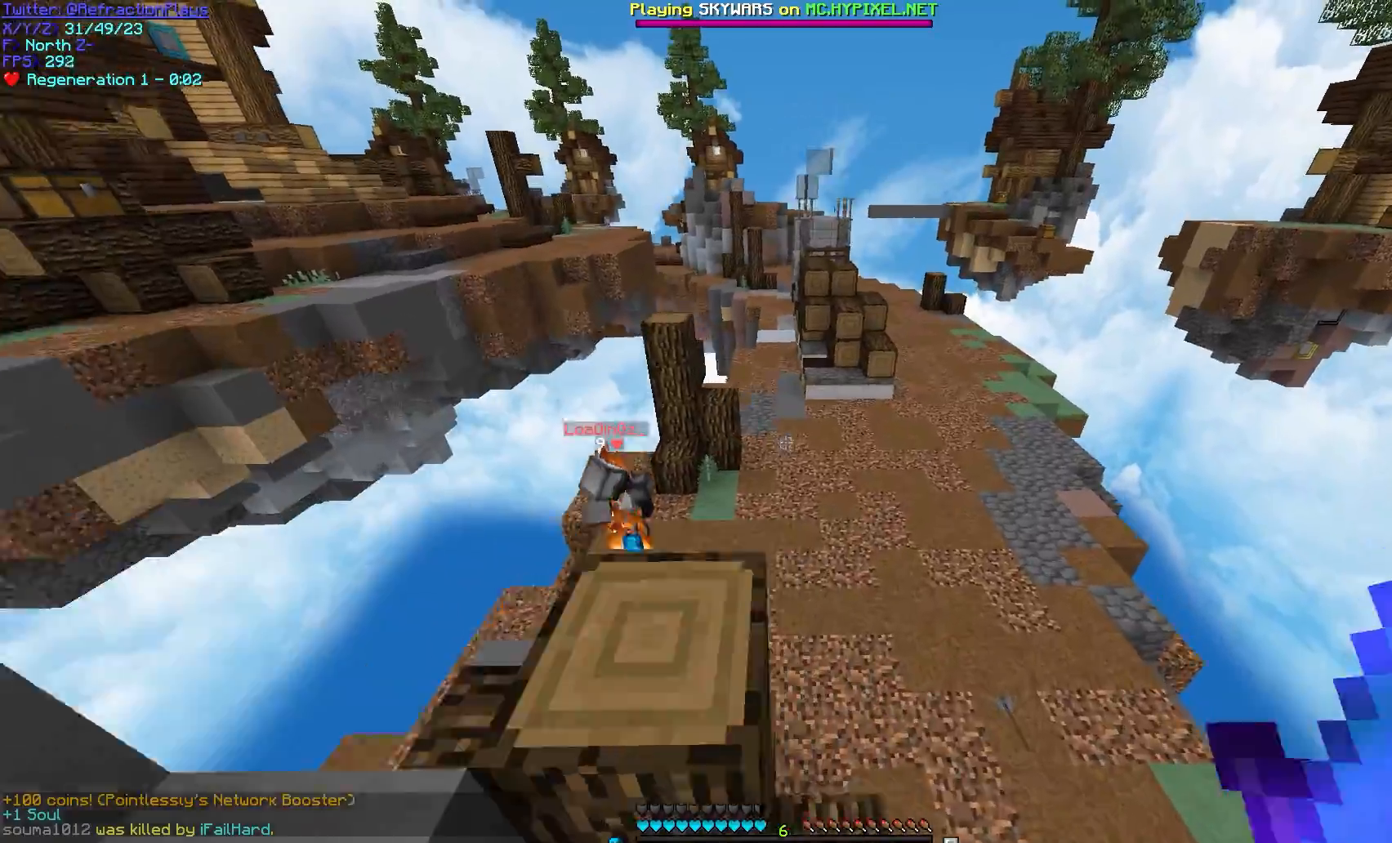
{"keys": ["d", "w"], "mouse": [], "events": [[17, "d", "down"]]}
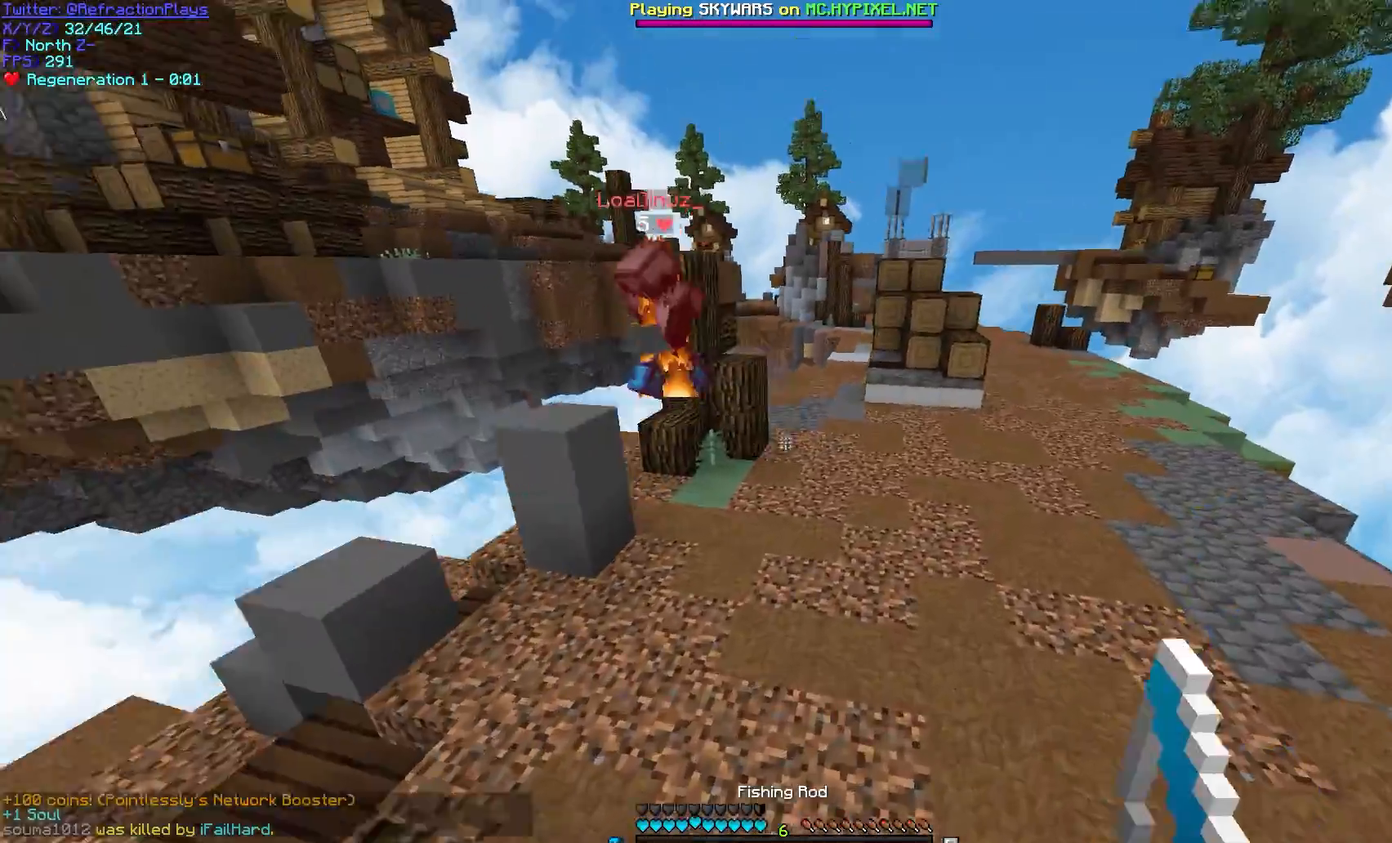
{"keys": ["d", "w"], "mouse": [], "events": [[283, "mouse_right", "down"], [333, "d", "up"], [383, "d", "down"], [500, "mouse_right", "up"]]}
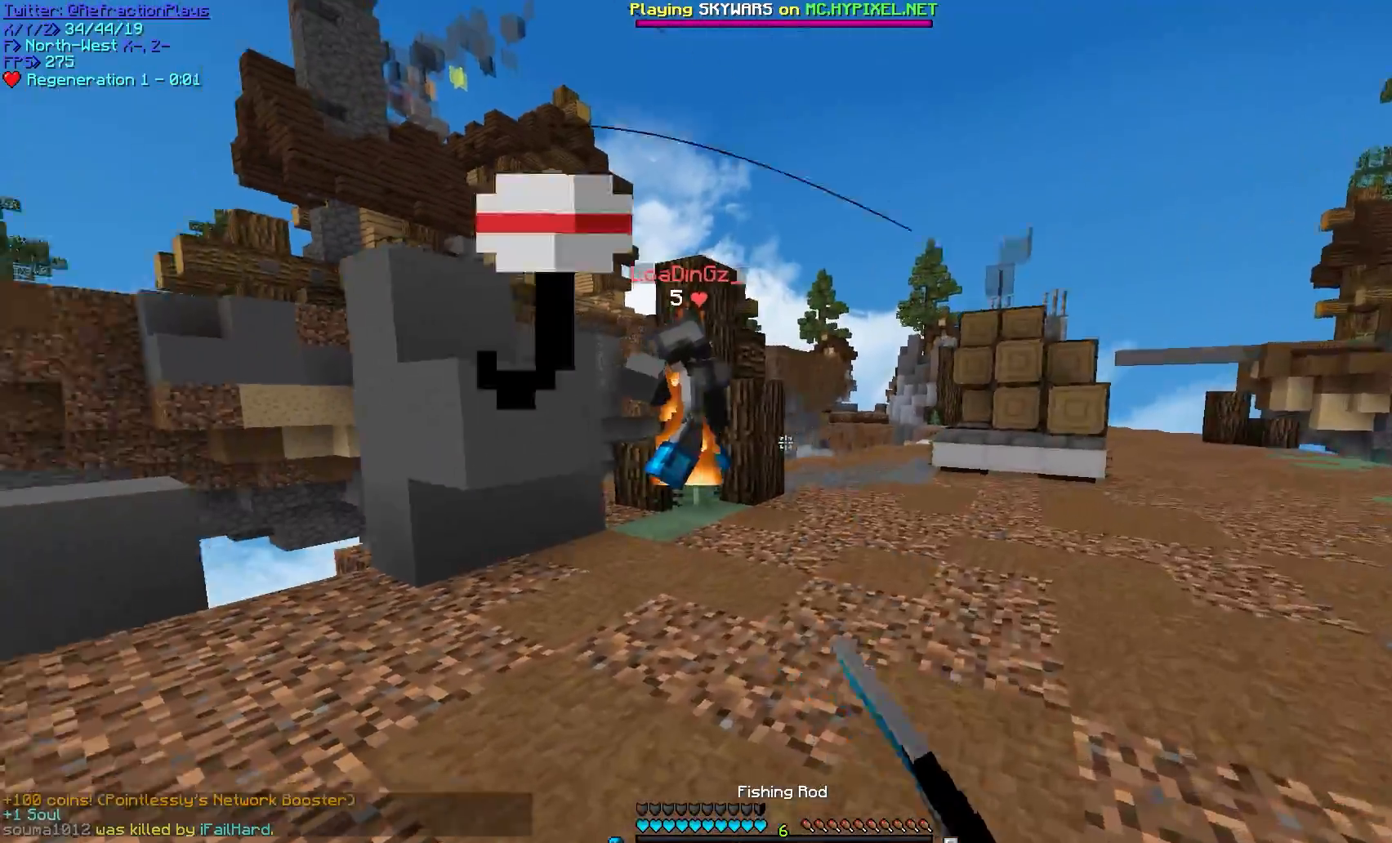
{"keys": ["d", "w"], "mouse": ["left"], "events": [[233, "mouse_left", "down"], [333, "mouse_left", "up"], [367, "mouse_left", "down"]]}
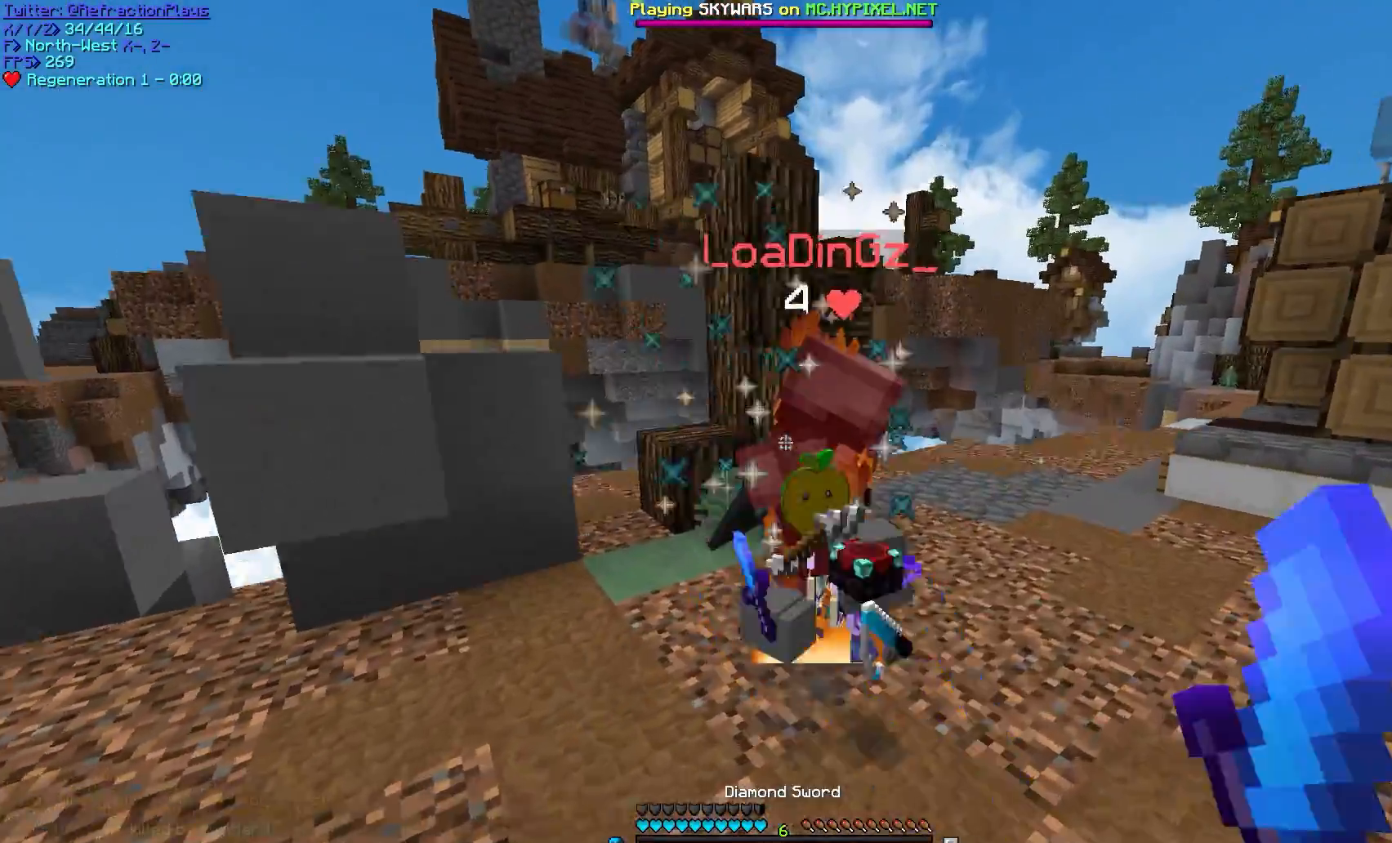
{"keys": ["w"], "mouse": [], "events": [[67, "mouse_left", "up"], [83, "mouse_left", "down"], [183, "mouse_left", "up"], [200, "mouse_left", "down"], [300, "mouse_left", "up"], [317, "mouse_left", "down"], [417, "mouse_left", "up"], [433, "d", "up"]]}